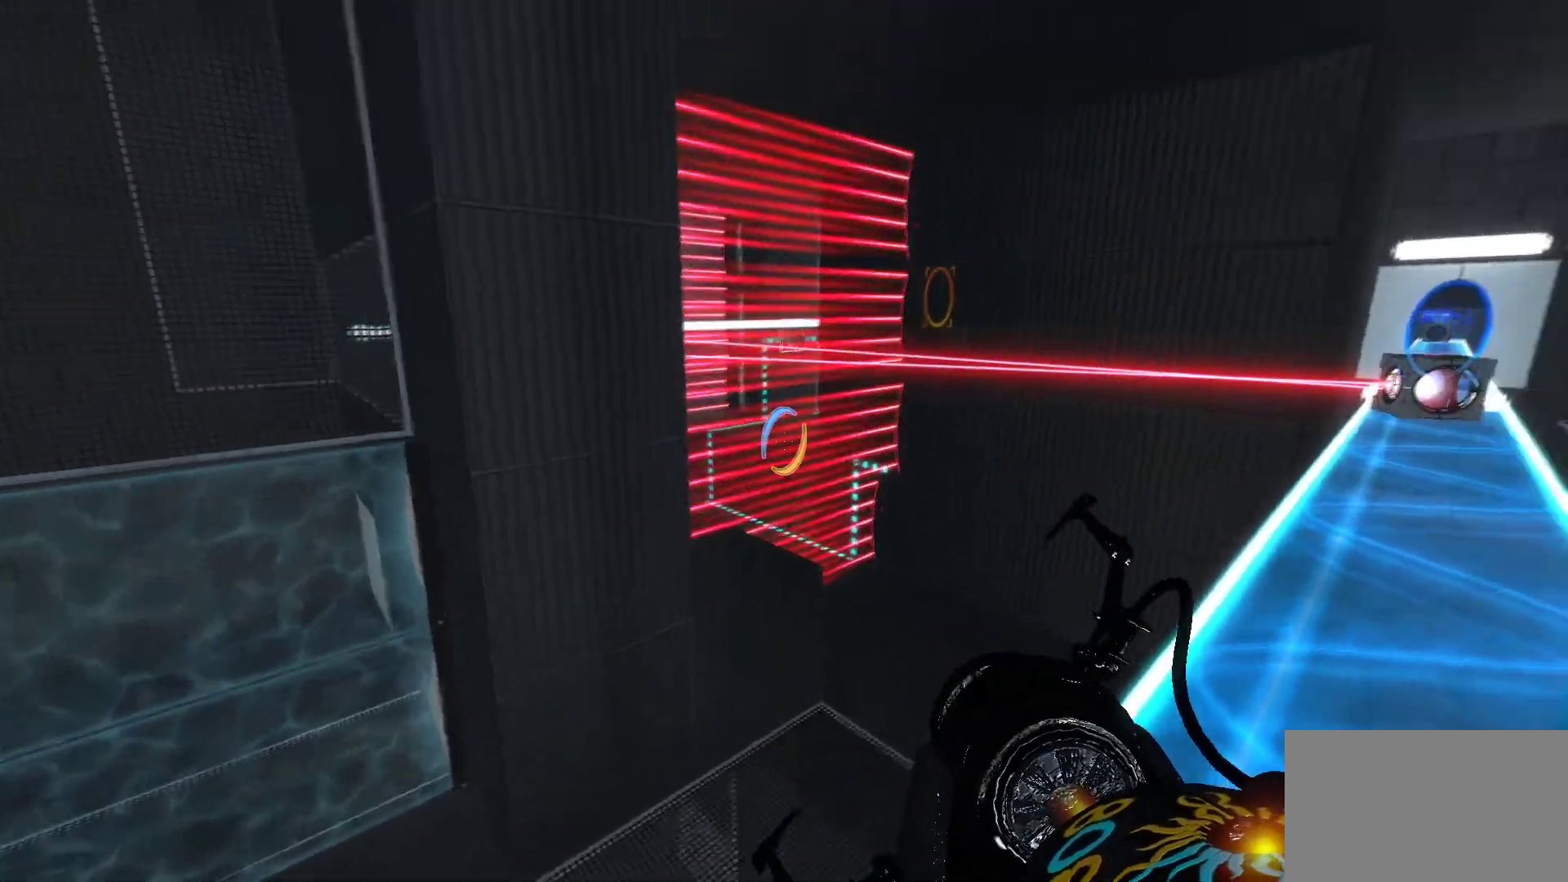
Gameplay with keyboard and mouse; each line is a JSON object with the keys and mouse buttons held at the frame after it. "events" lists presses ("down") and releases ("up") of "1", "2", "3", "4", "5", "a", "alt", "c", "caps_lock", "ctrl", "d", "e", "f", "g", "q", "r", "s", "shift", "space", "t", "tab", "v", "w", "x", "z", "mouse_left", "mouse_wheel" and "mouse_right" between this image and that frame as [ms after this image, input, new state], when the widget could be followed in between. "mouse_left", "mouse_wheel", "mouse_right" = the "left", "wheel", "right" buttons of the "mouse" list. No other keys are recorded. "wheel" means that the mouse wheel is clicked or scrolled. Not read: mouse_move.
{"keys": ["w"], "mouse": [], "events": [[433, "w", "down"]]}
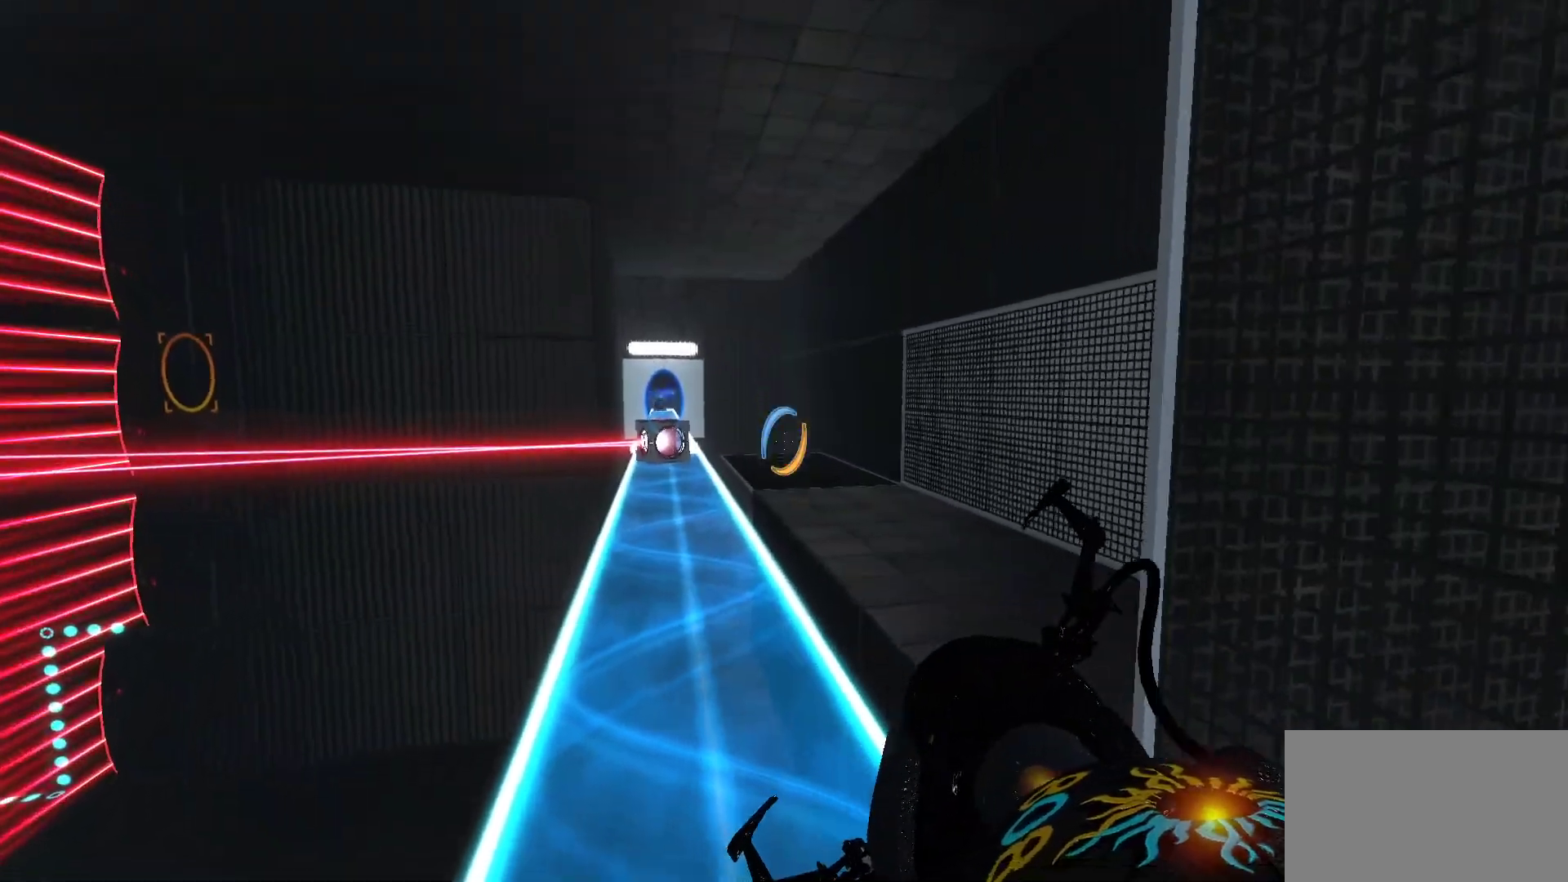
{"keys": ["w"], "mouse": [], "events": []}
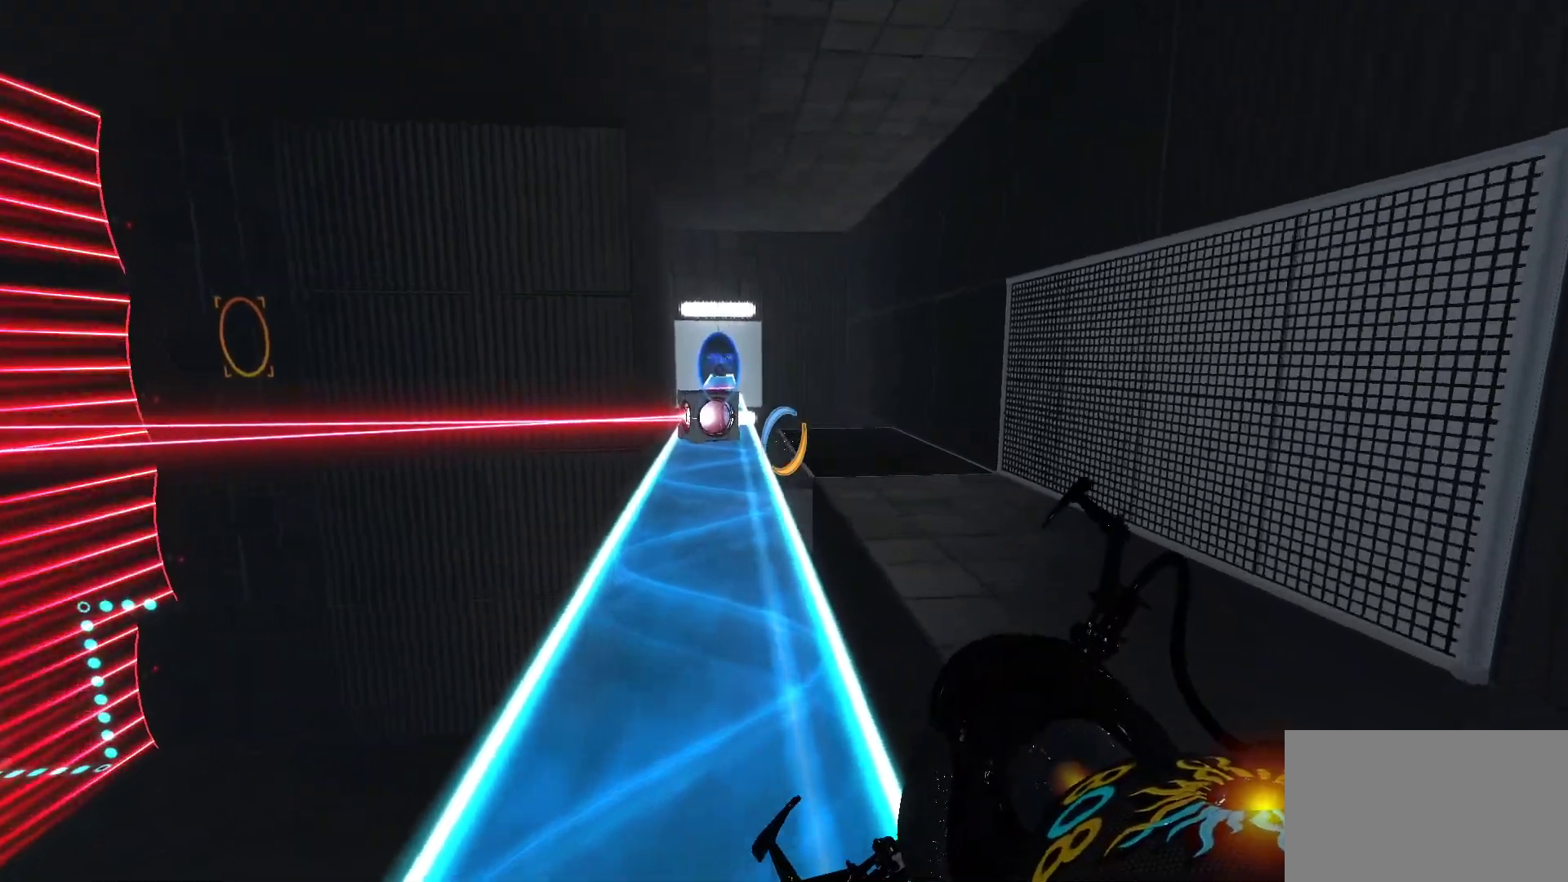
{"keys": ["w"], "mouse": [], "events": []}
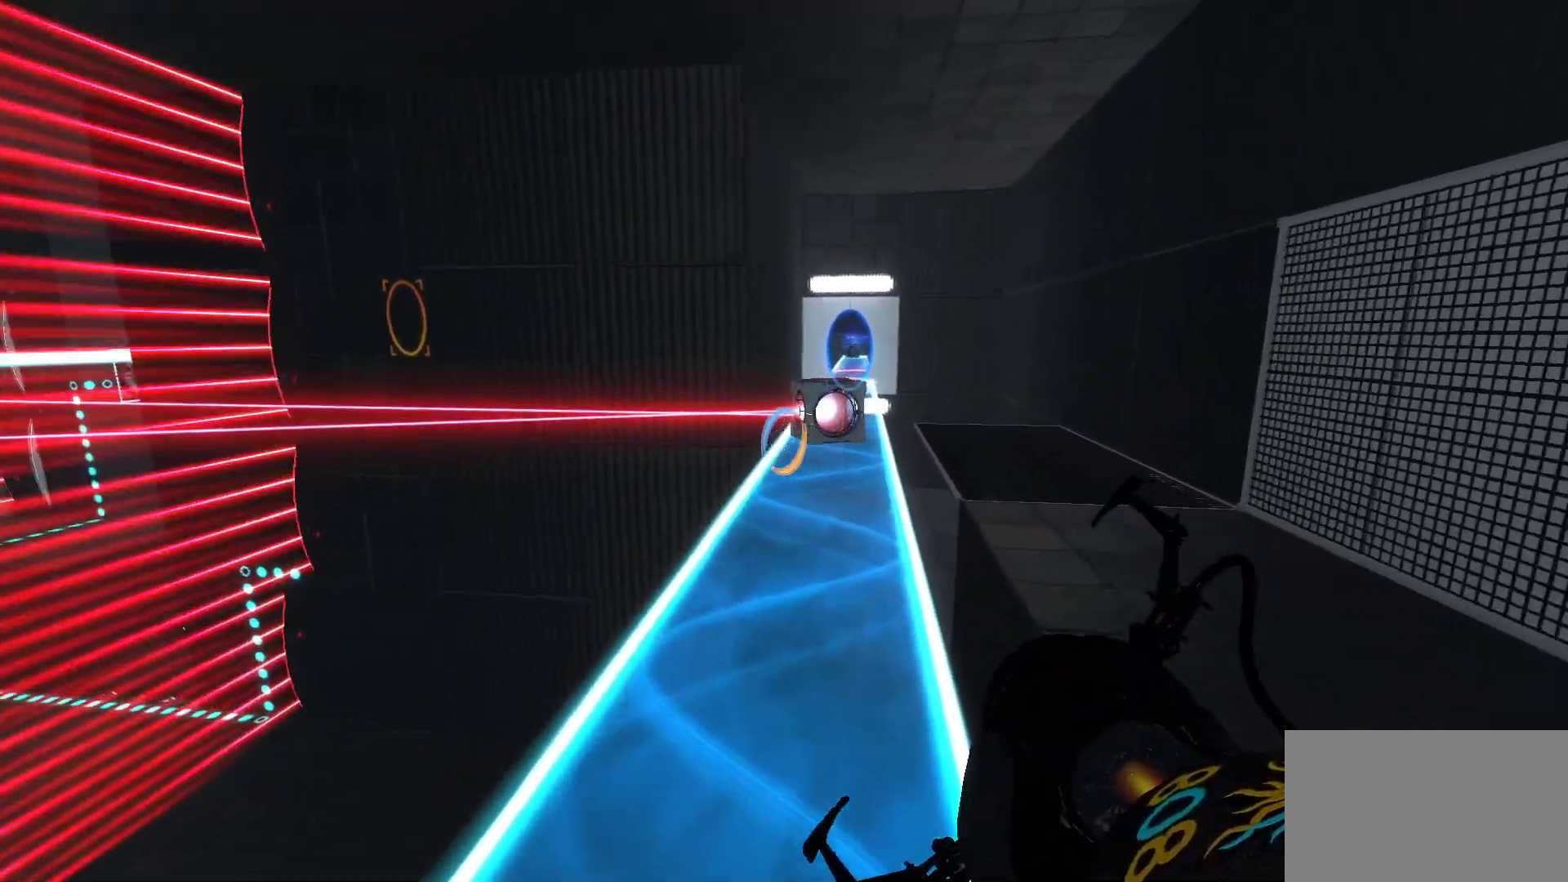
{"keys": ["d", "w"], "mouse": [], "events": [[233, "d", "down"]]}
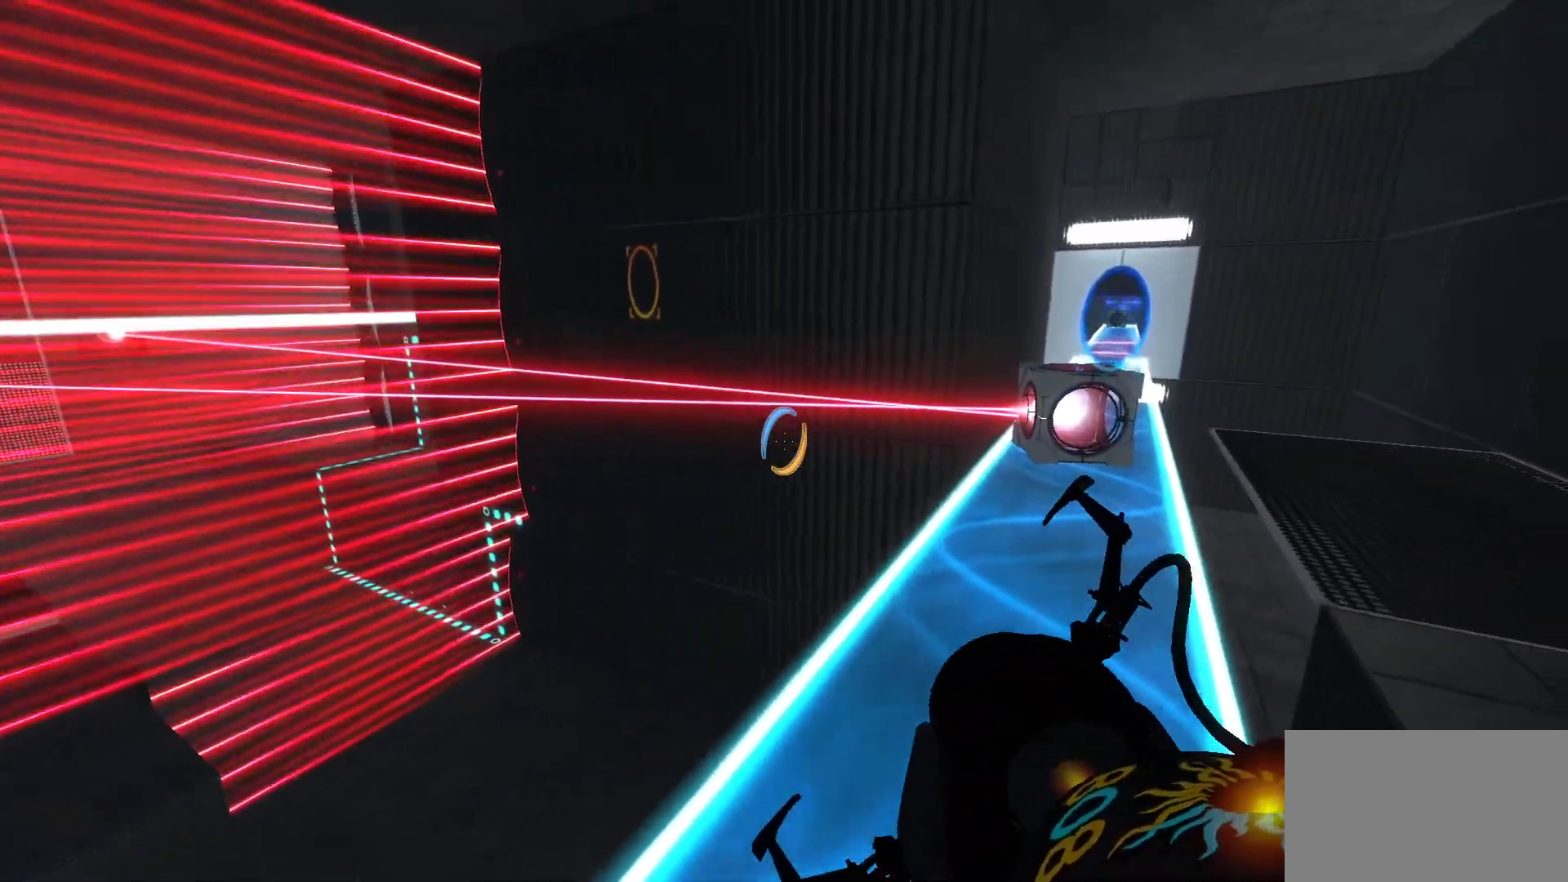
{"keys": ["d", "w"], "mouse": [], "events": []}
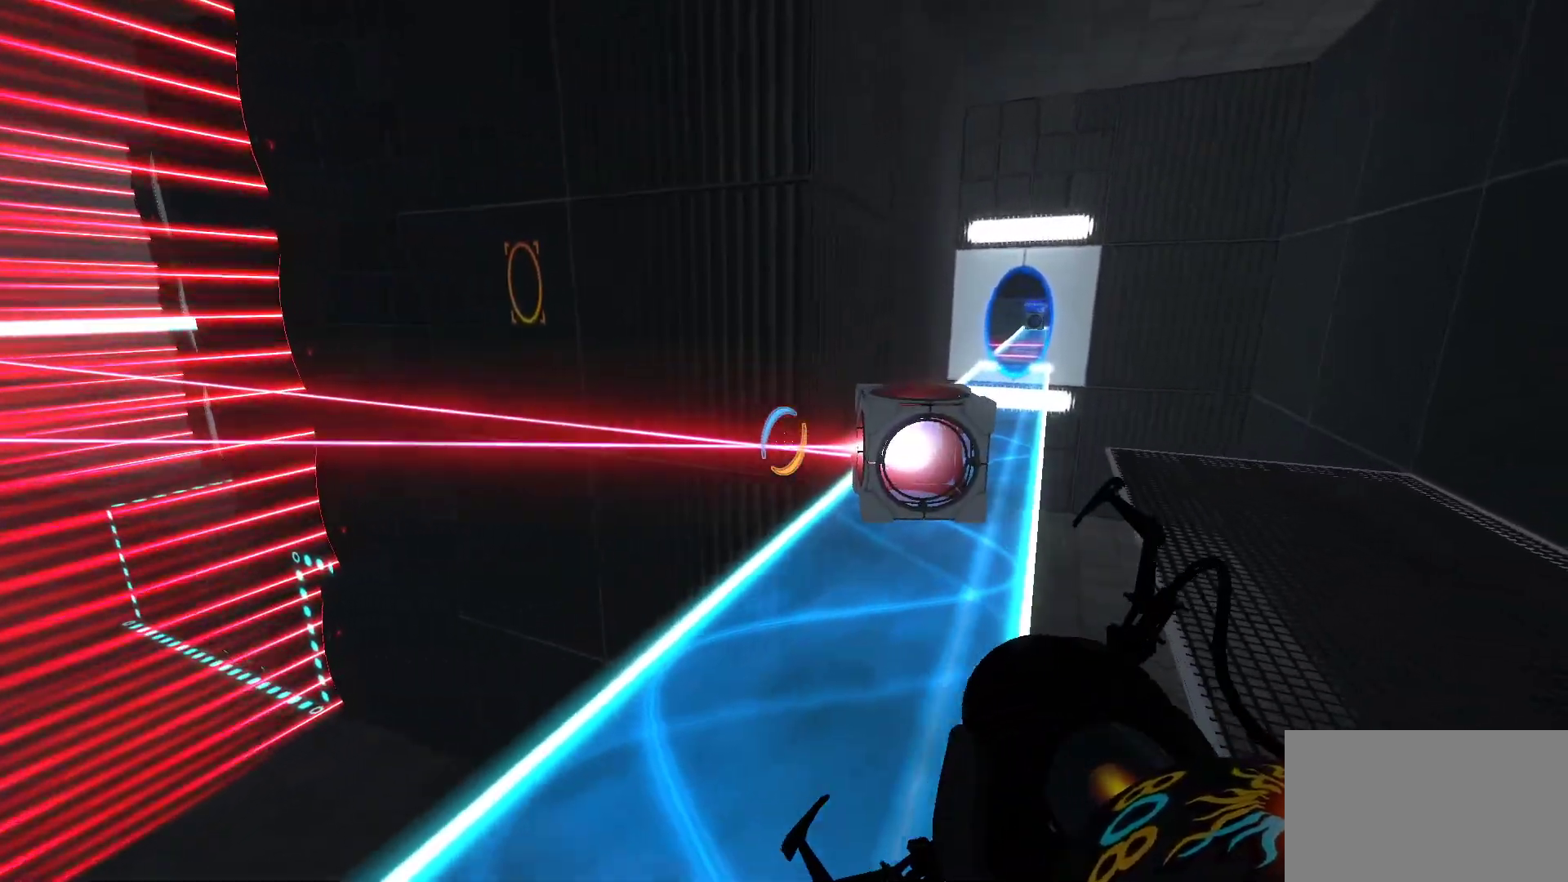
{"keys": [], "mouse": [], "events": [[267, "w", "up"], [417, "d", "up"]]}
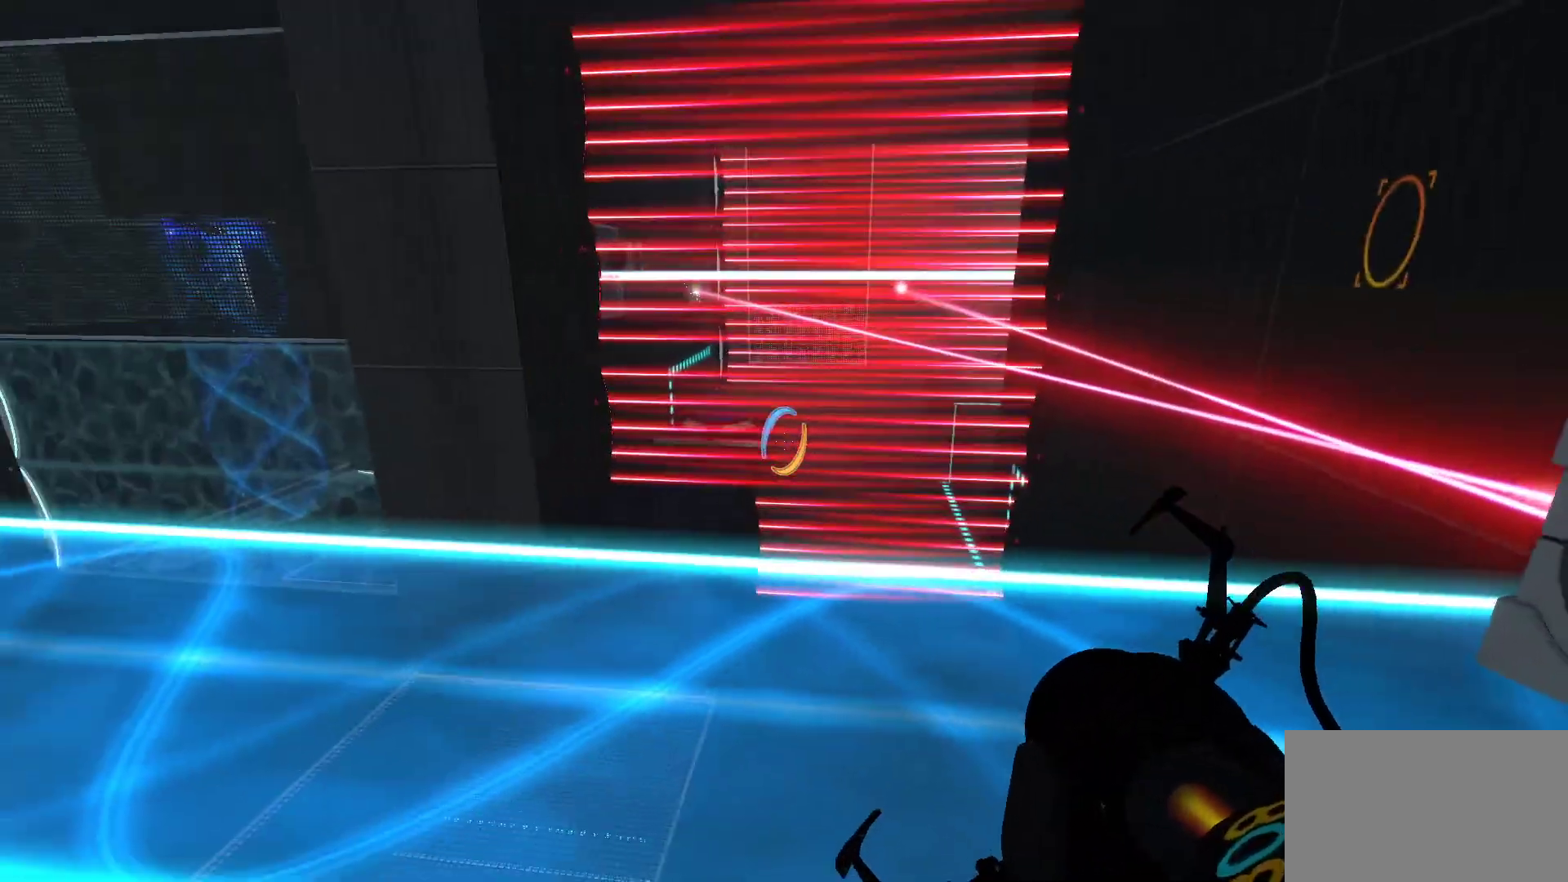
{"keys": [], "mouse": [], "events": []}
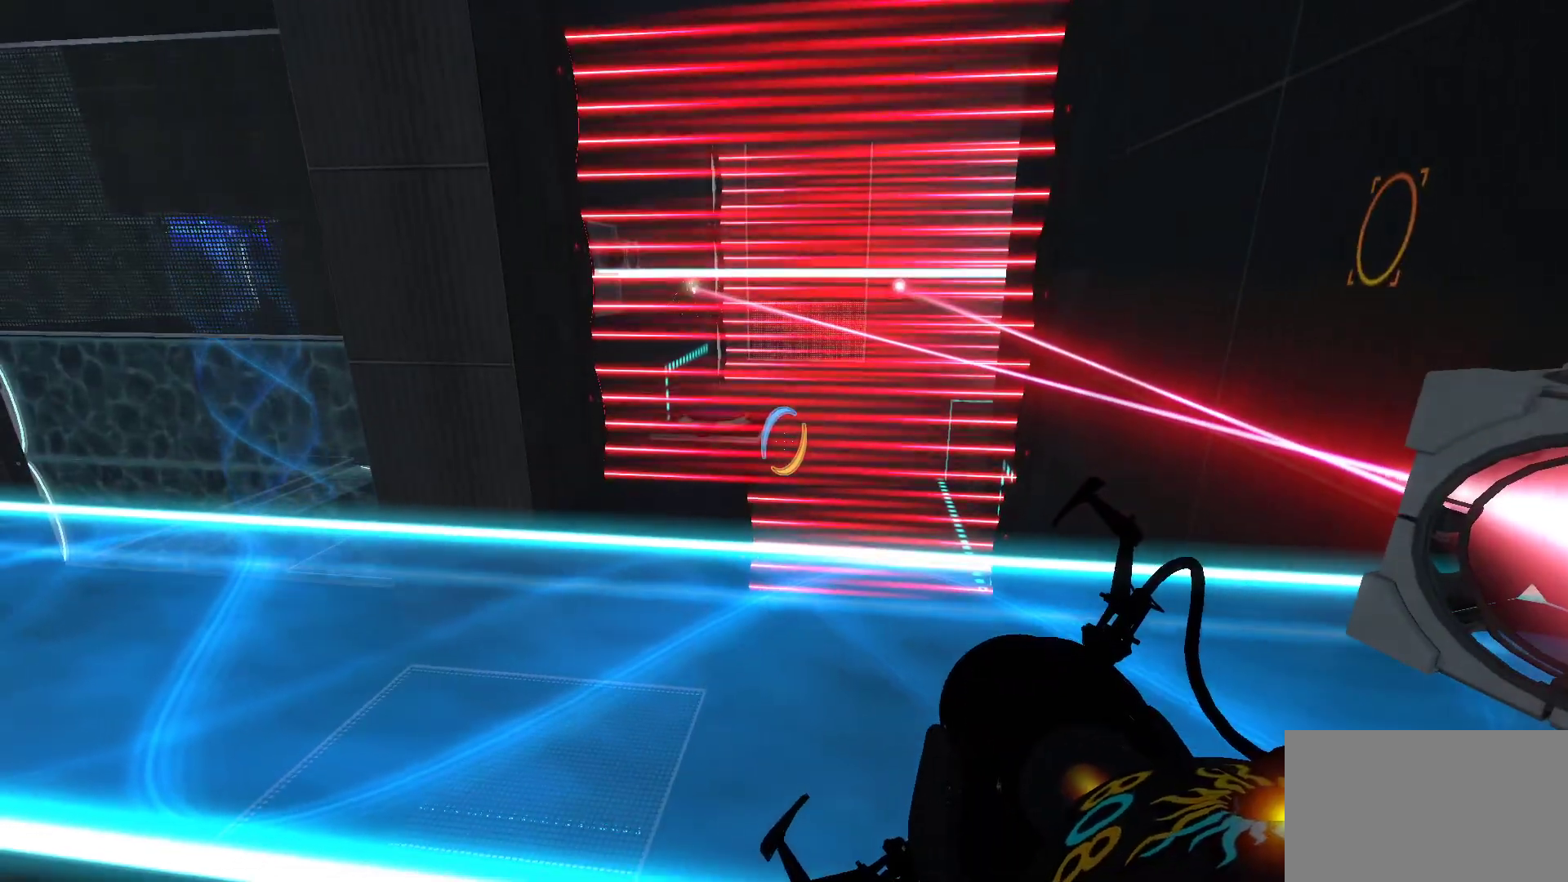
{"keys": [], "mouse": [], "events": []}
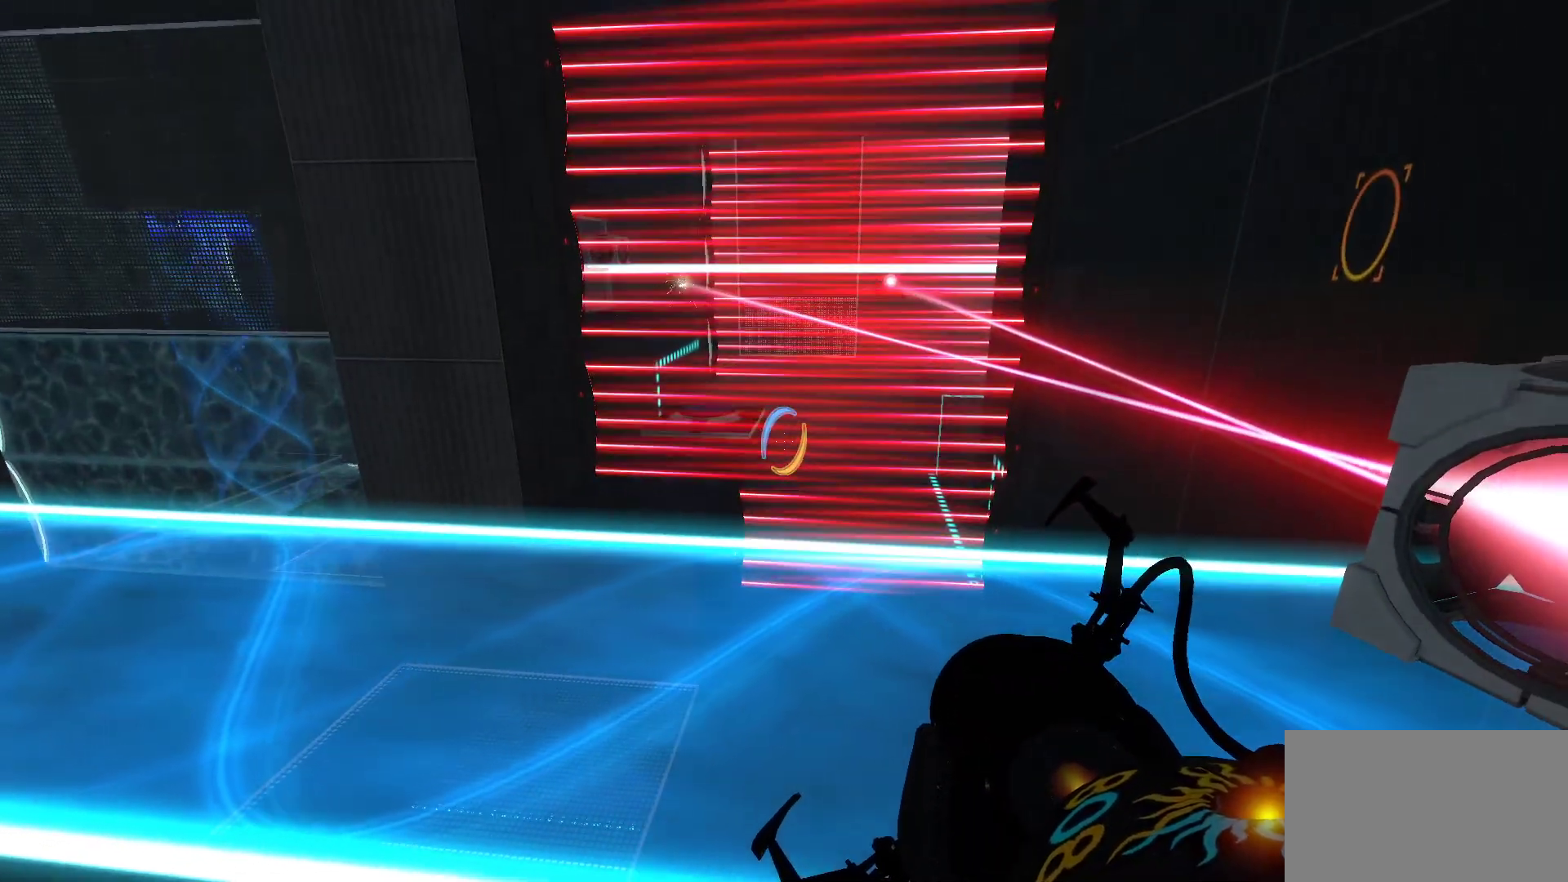
{"keys": ["d"], "mouse": [], "events": [[367, "d", "down"]]}
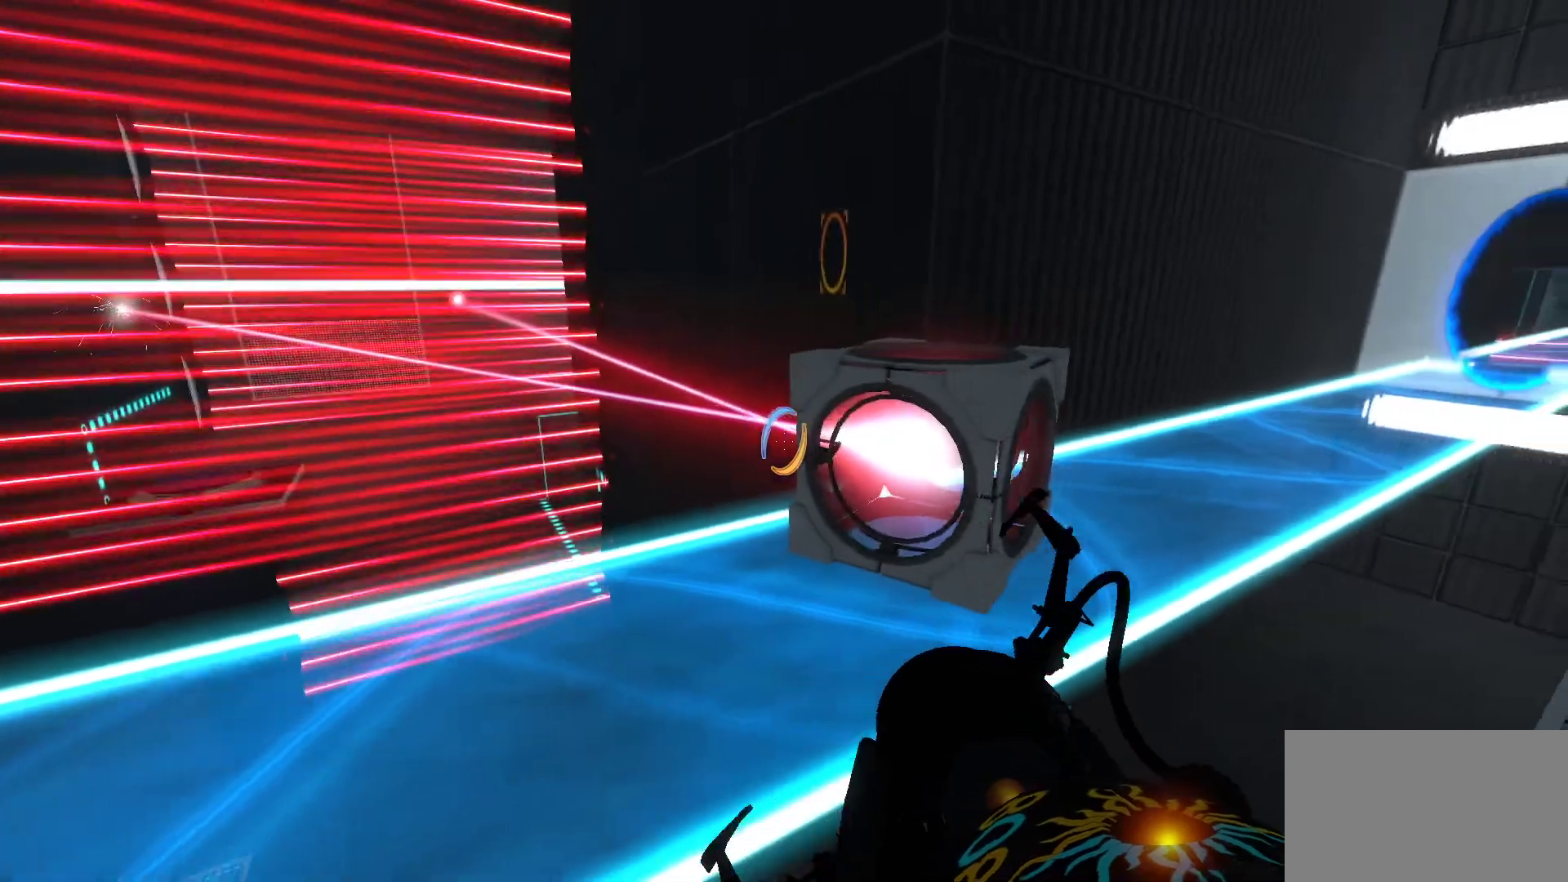
{"keys": ["d", "w"], "mouse": [], "events": [[200, "w", "down"]]}
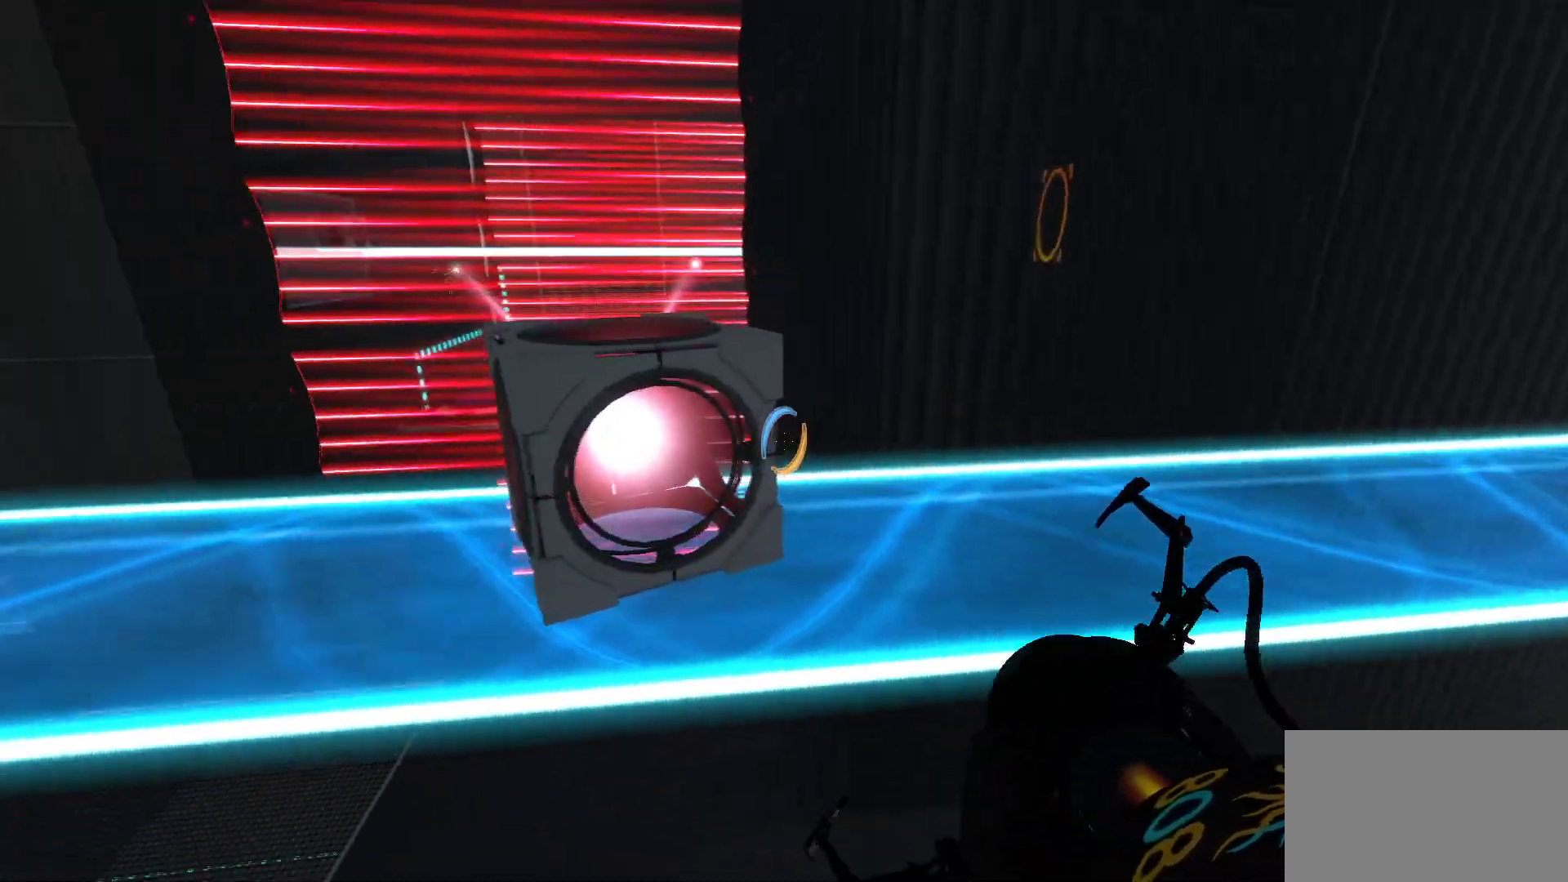
{"keys": [], "mouse": [], "events": [[67, "space", "down"], [300, "space", "up"], [400, "d", "up"], [400, "w", "up"]]}
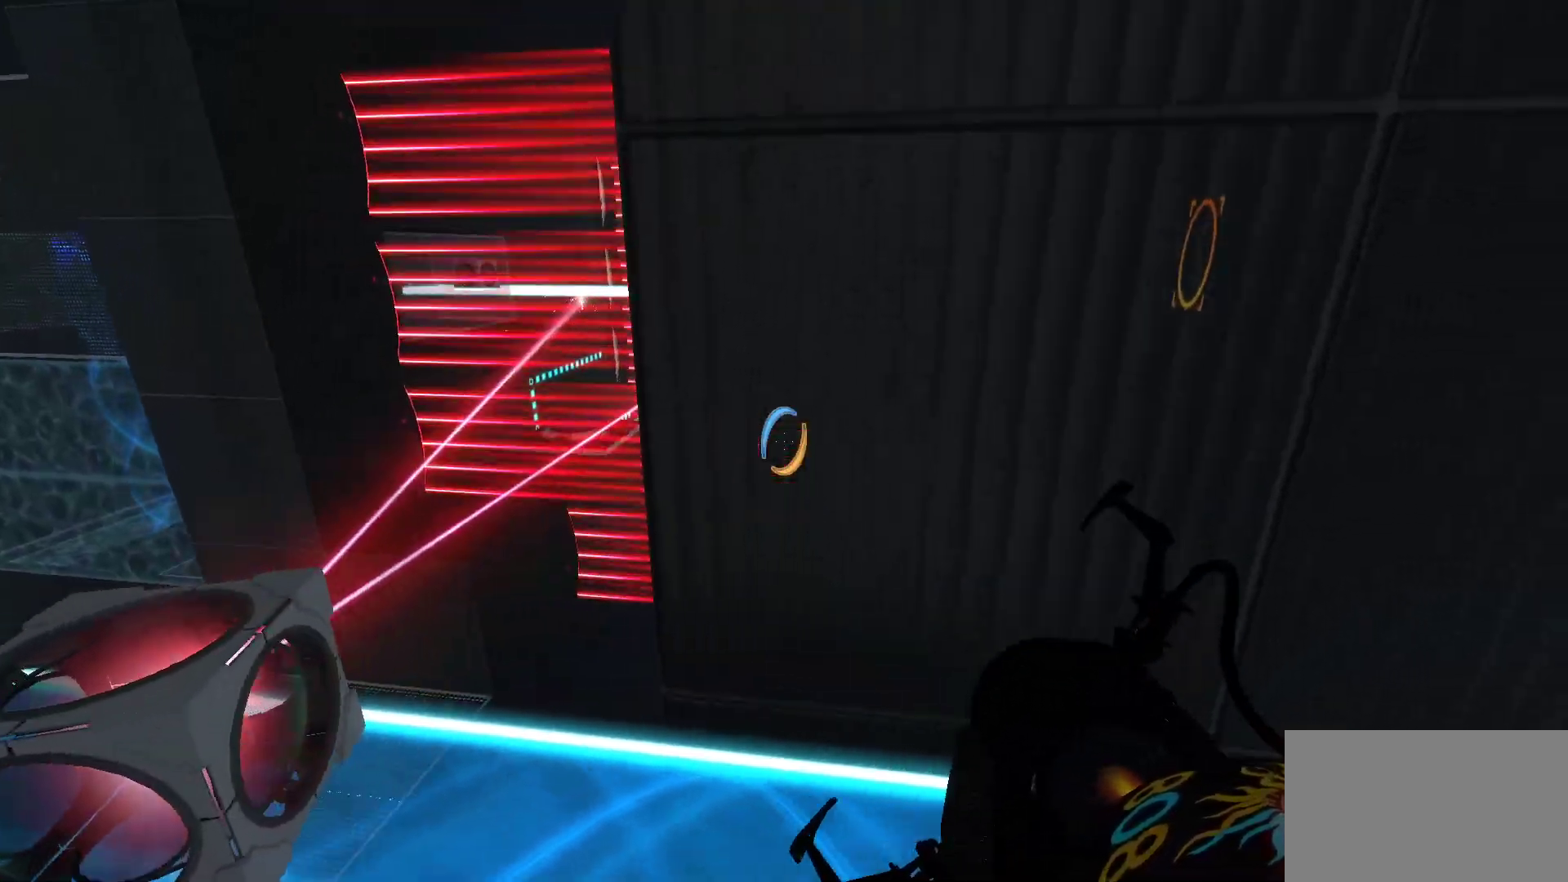
{"keys": ["w"], "mouse": [], "events": [[417, "w", "down"]]}
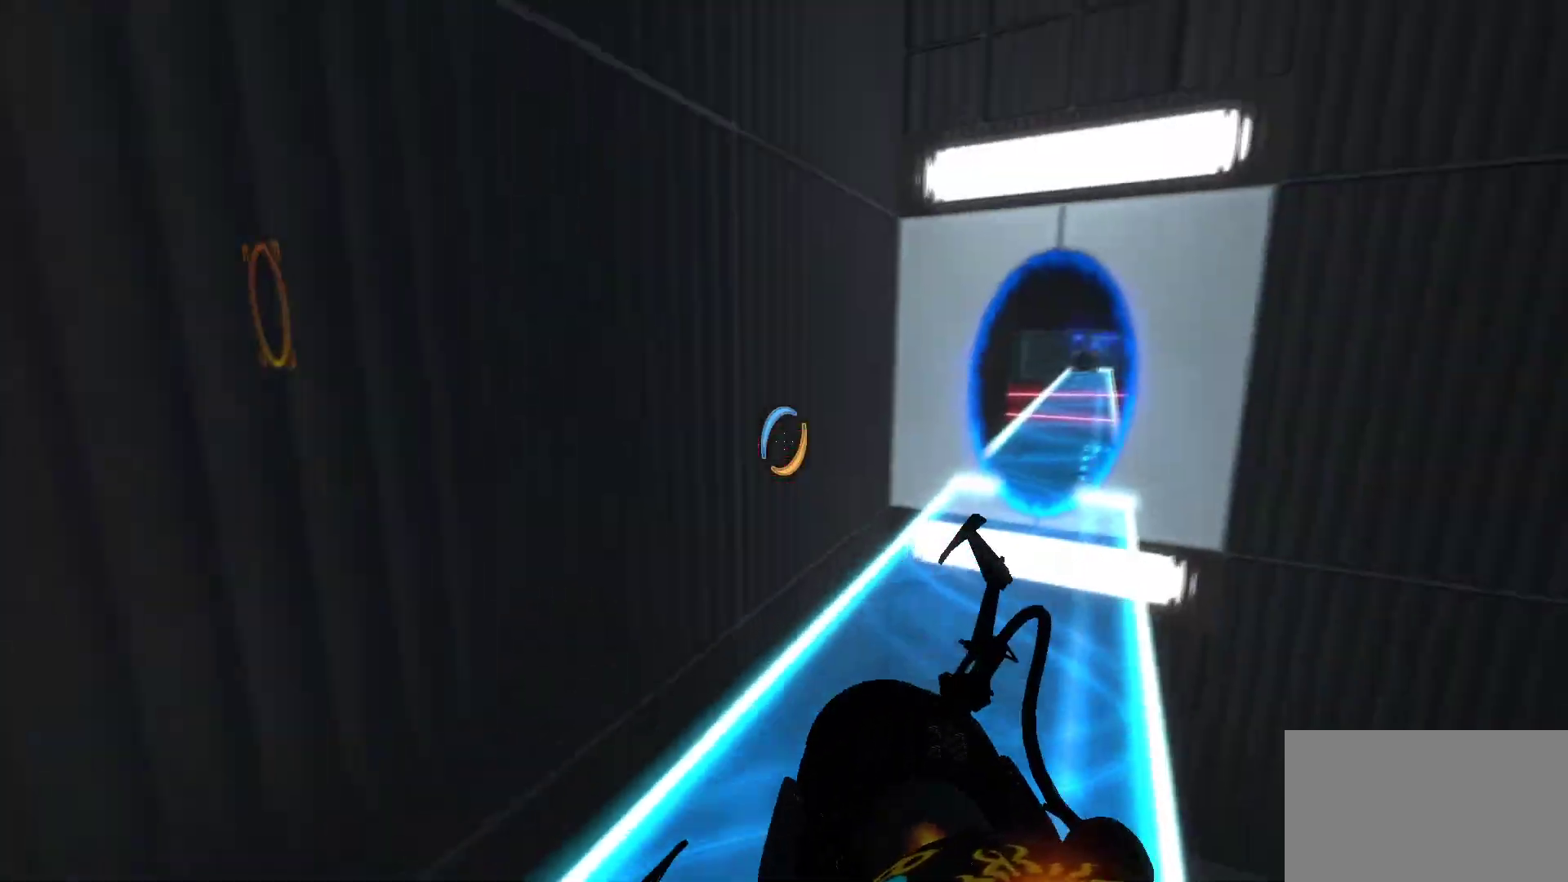
{"keys": ["w"], "mouse": [], "events": [[333, "d", "down"], [467, "d", "up"]]}
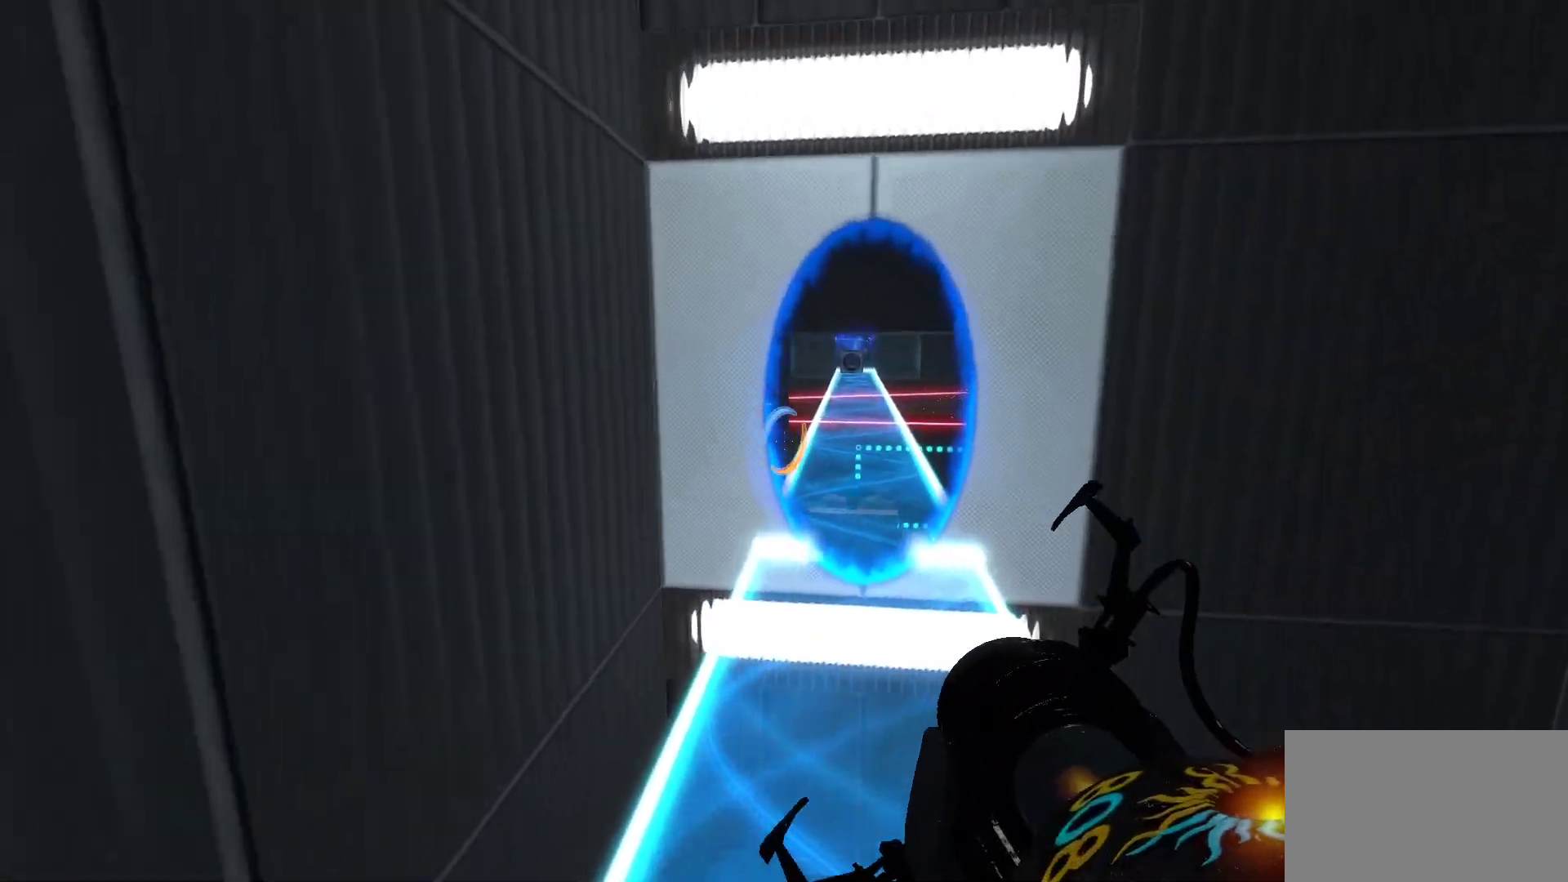
{"keys": ["w"], "mouse": [], "events": []}
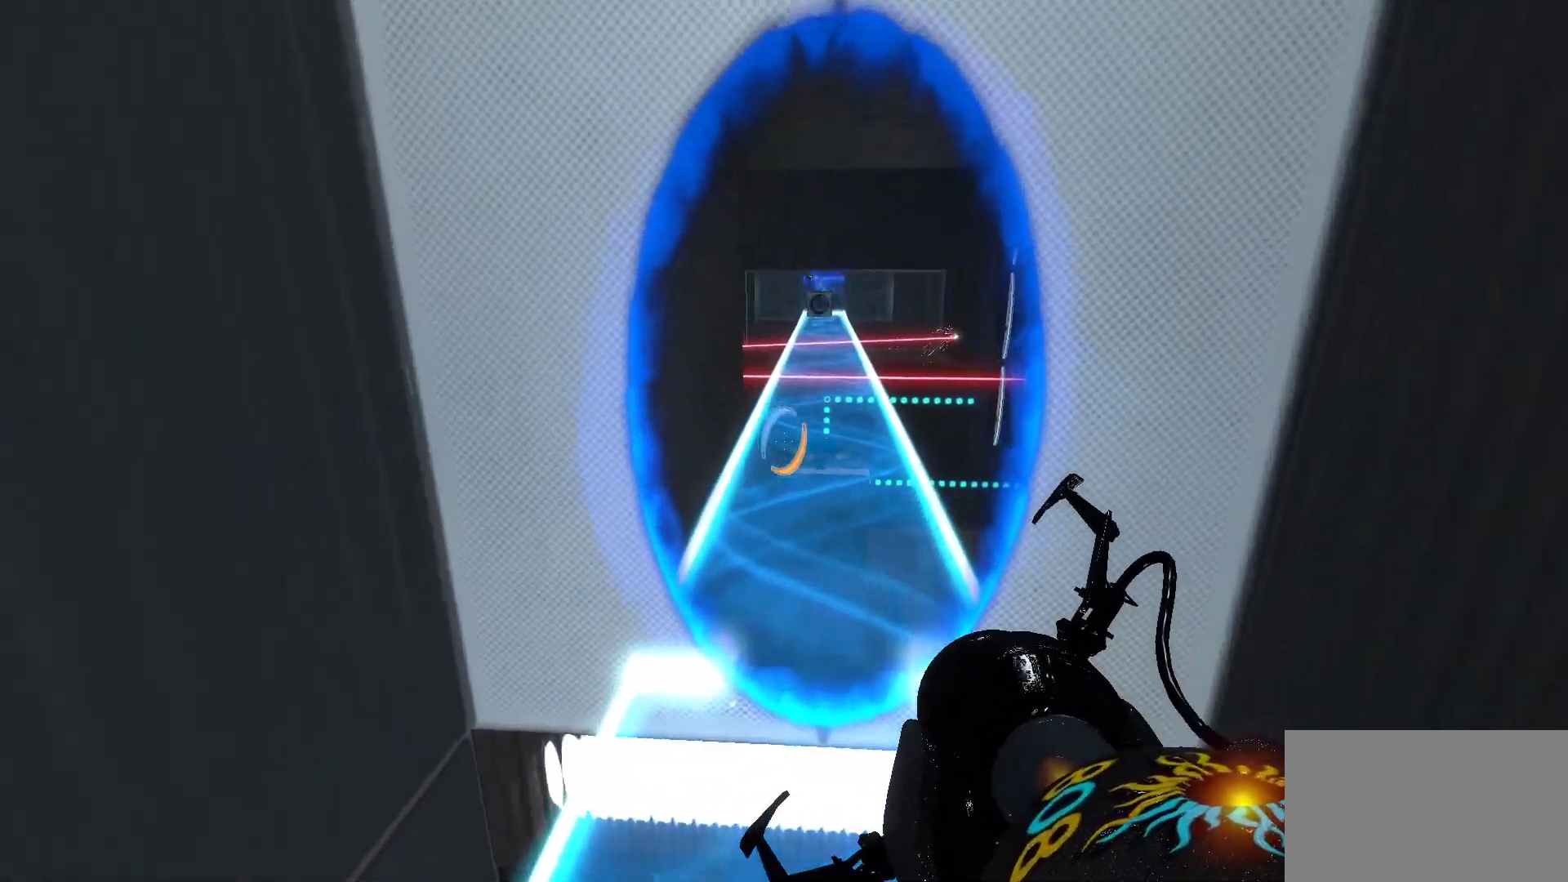
{"keys": ["w"], "mouse": [], "events": []}
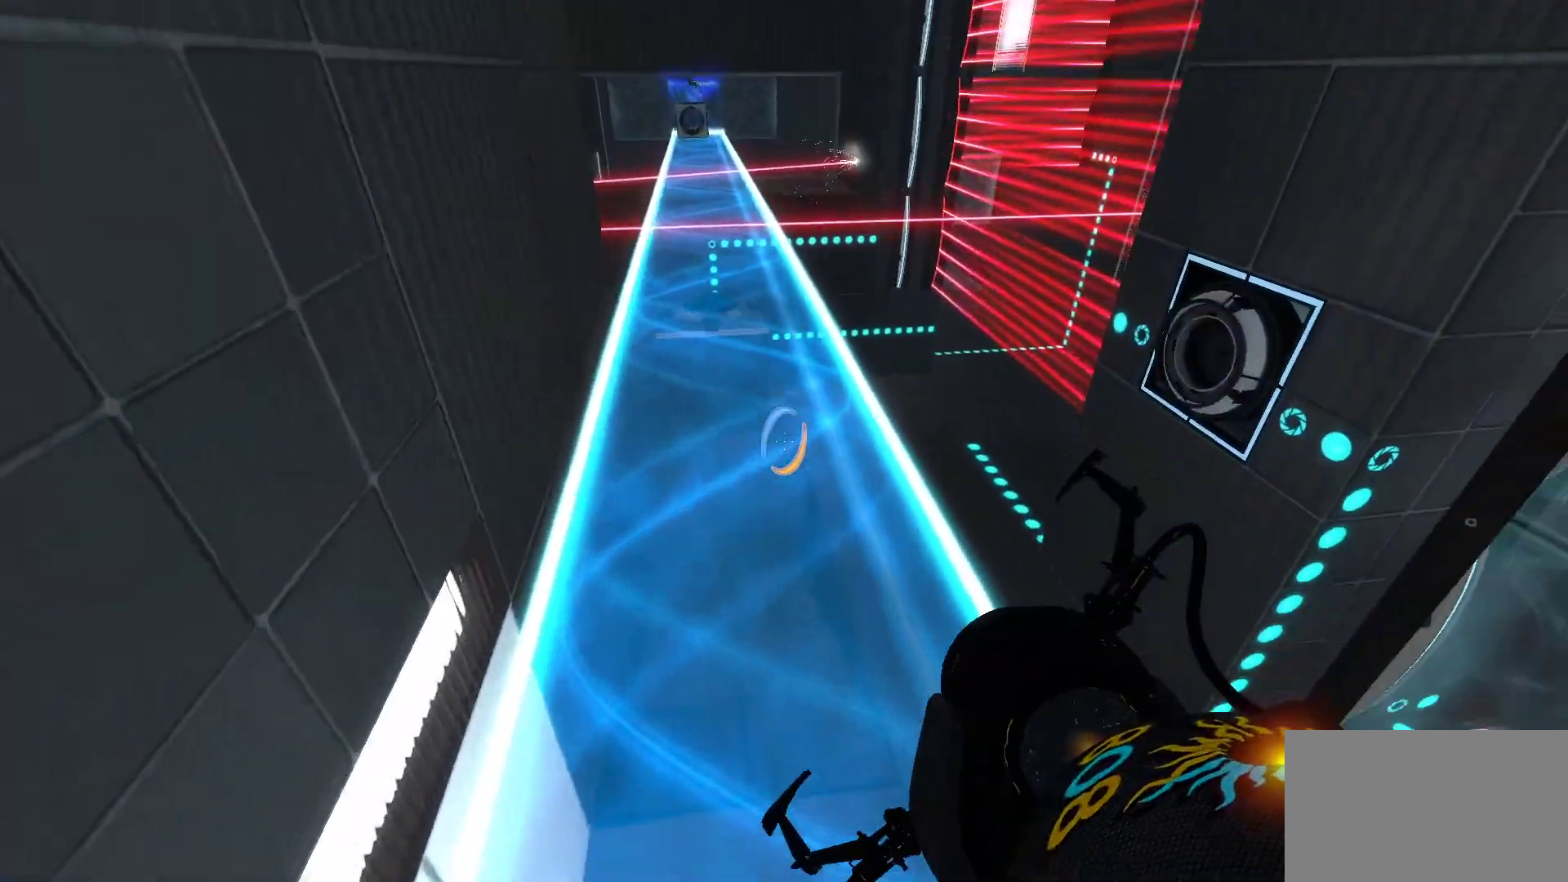
{"keys": ["a", "w"], "mouse": [], "events": [[483, "a", "down"]]}
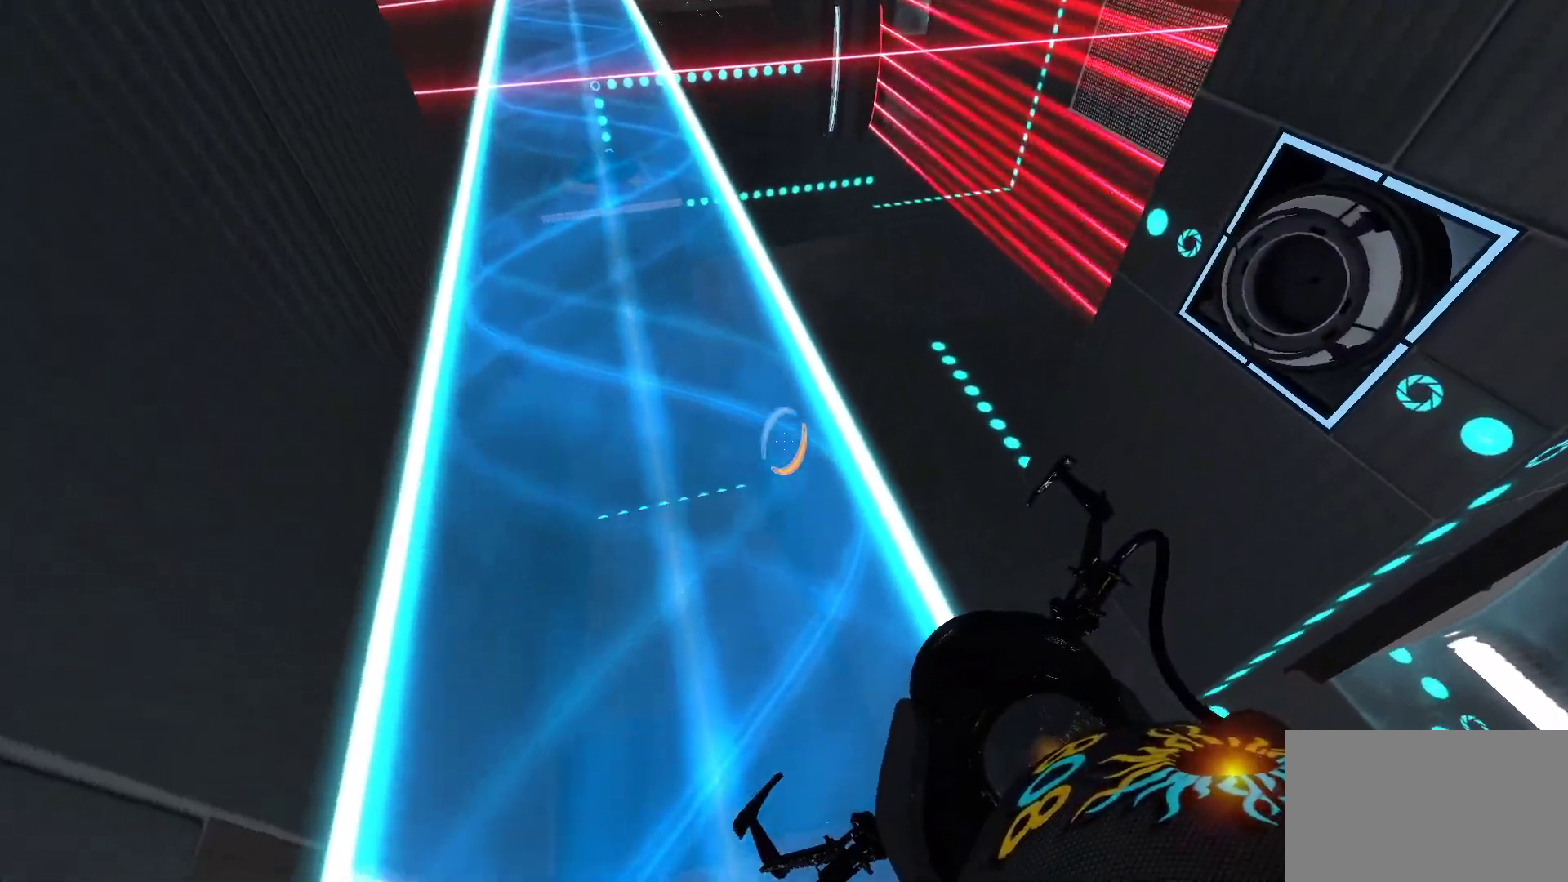
{"keys": ["w"], "mouse": [], "events": [[200, "a", "up"]]}
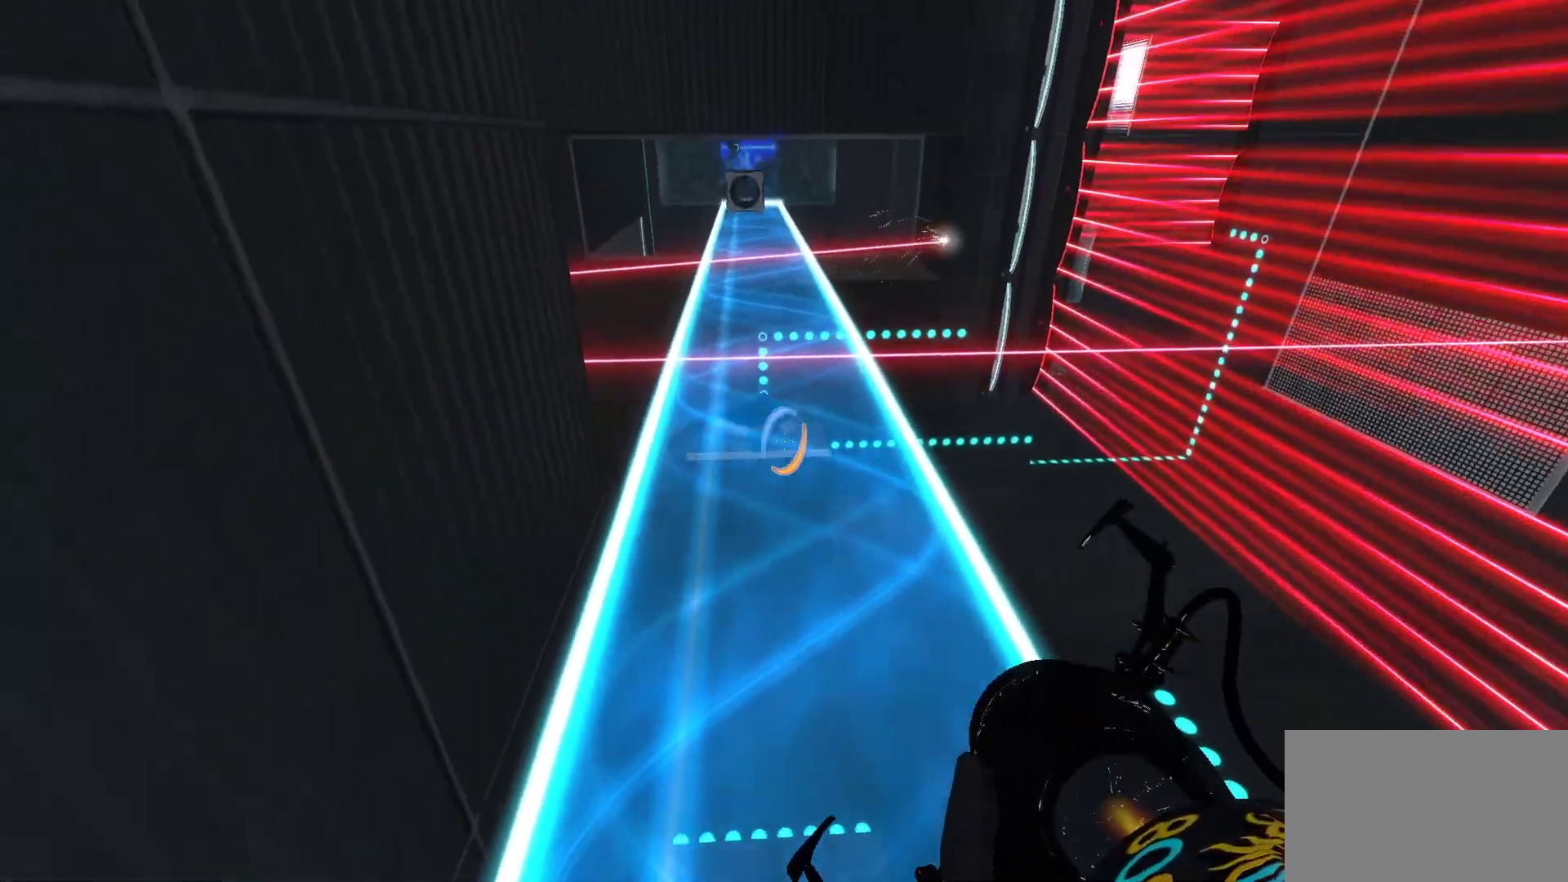
{"keys": ["w"], "mouse": [], "events": []}
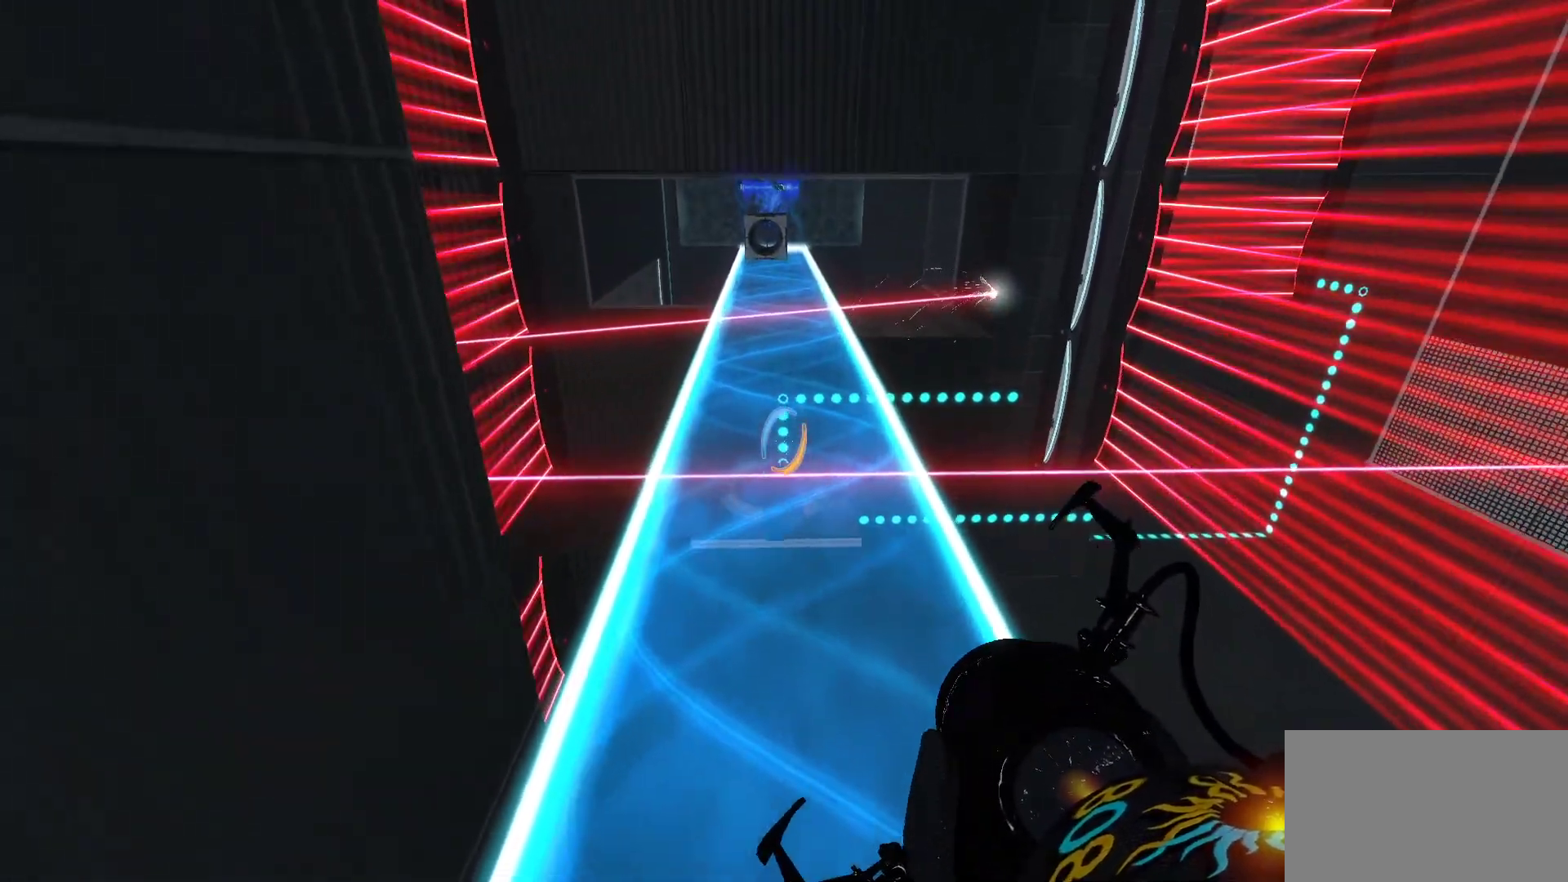
{"keys": ["space", "w"], "mouse": [], "events": [[433, "space", "down"]]}
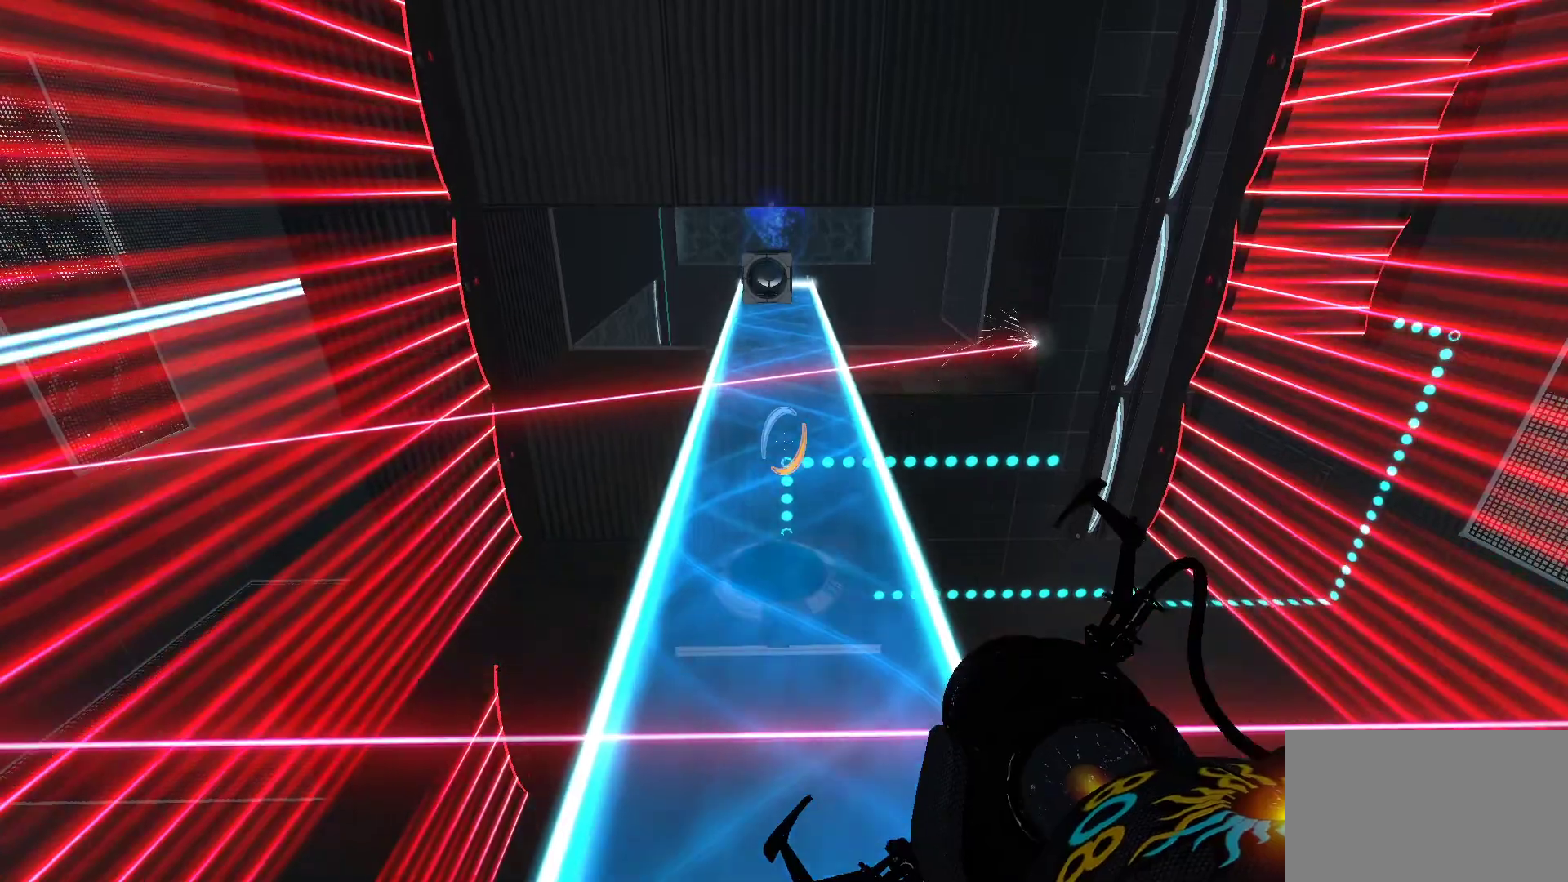
{"keys": ["w"], "mouse": [], "events": [[250, "space", "up"]]}
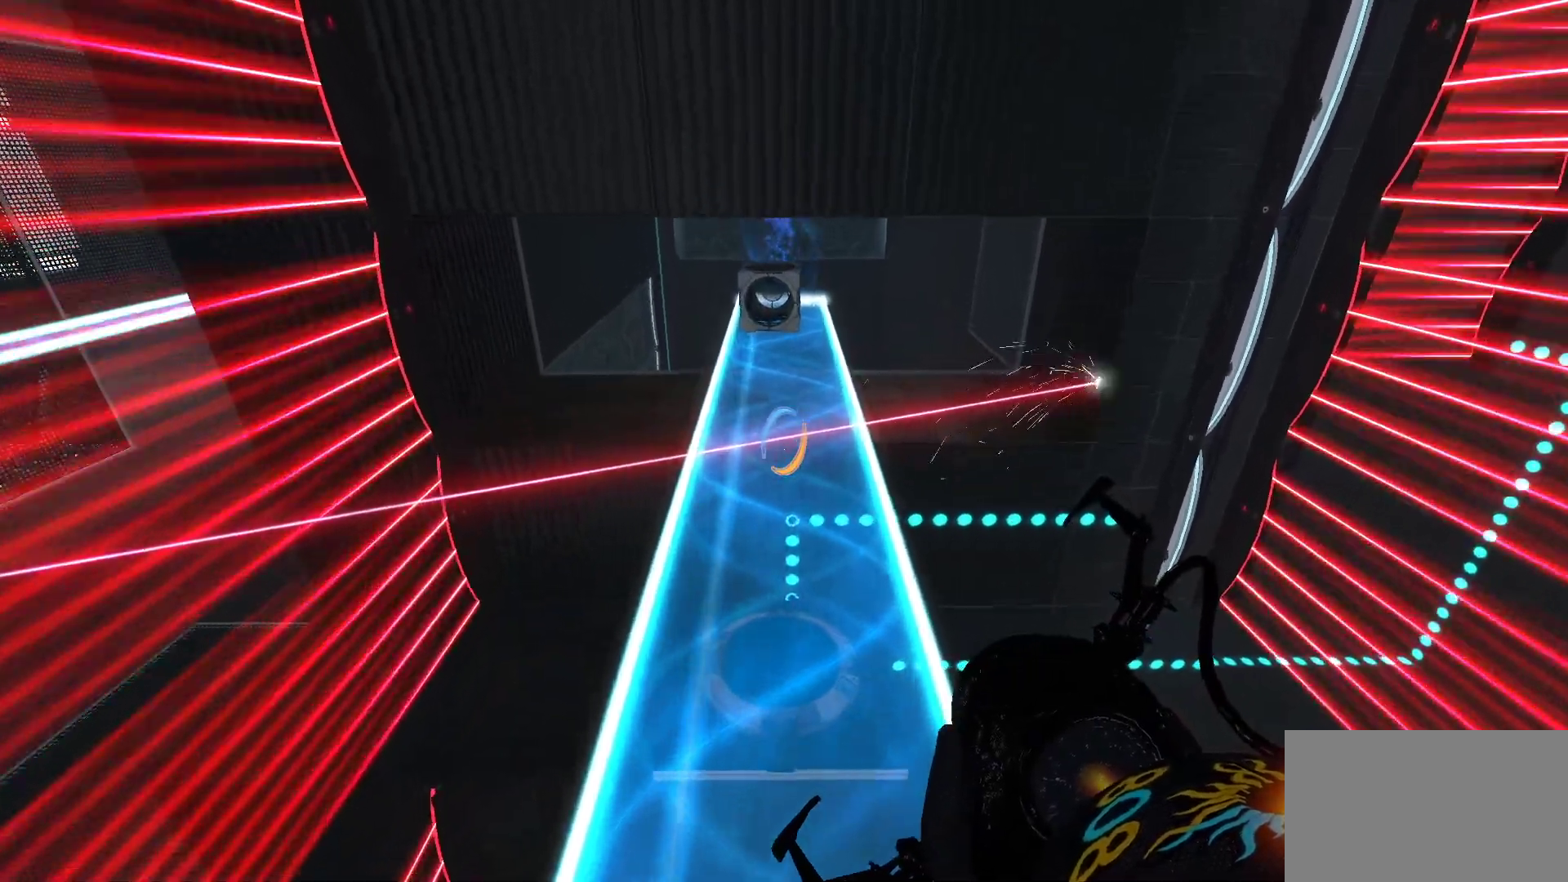
{"keys": ["w"], "mouse": [], "events": []}
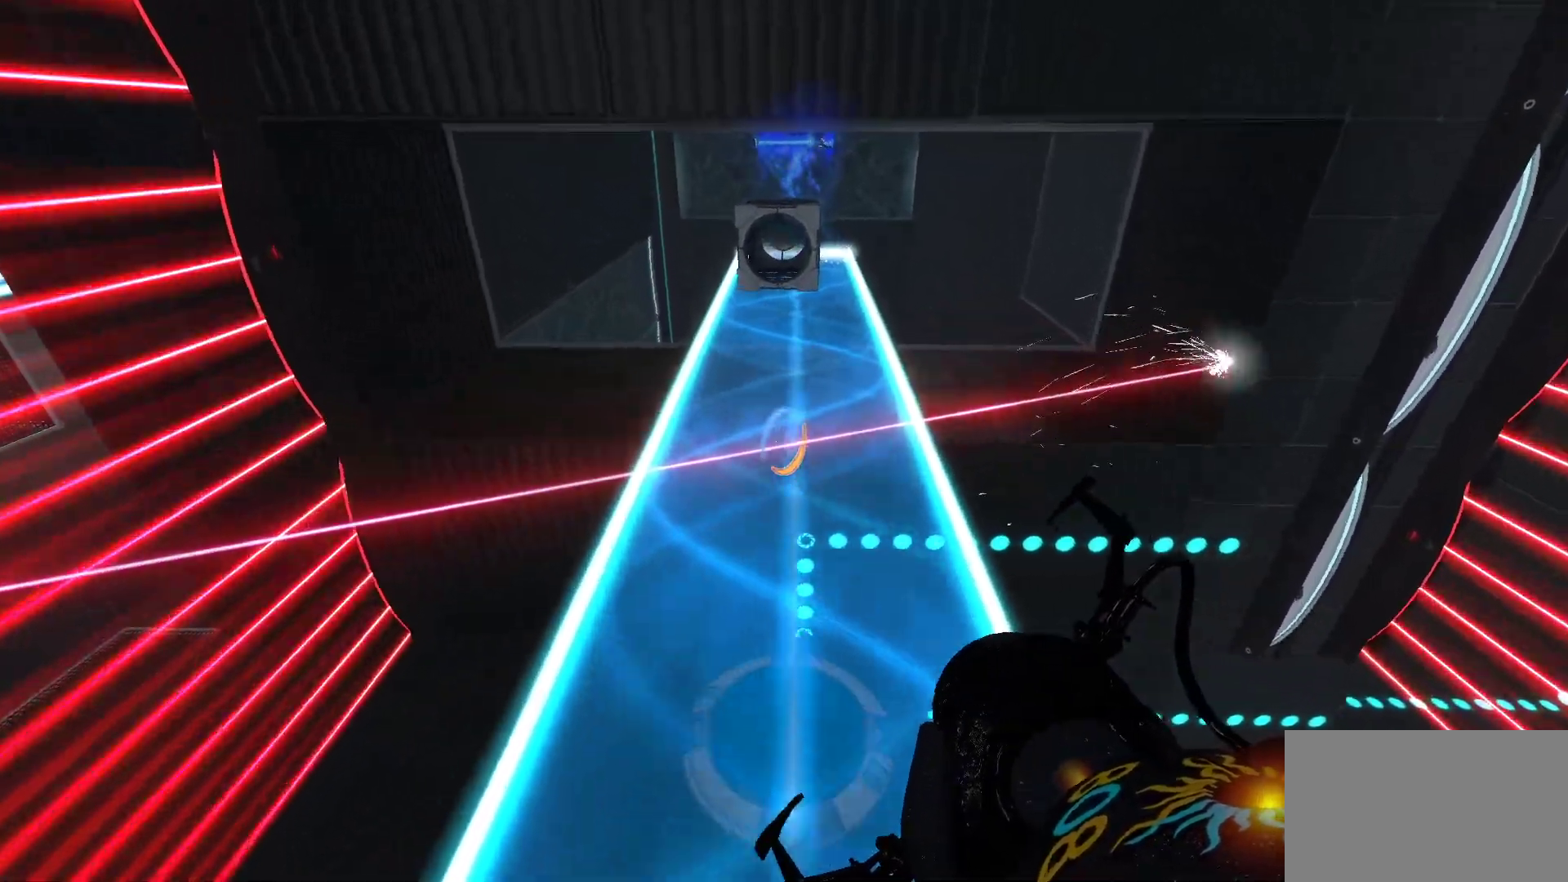
{"keys": ["d", "w"], "mouse": [], "events": [[333, "d", "down"]]}